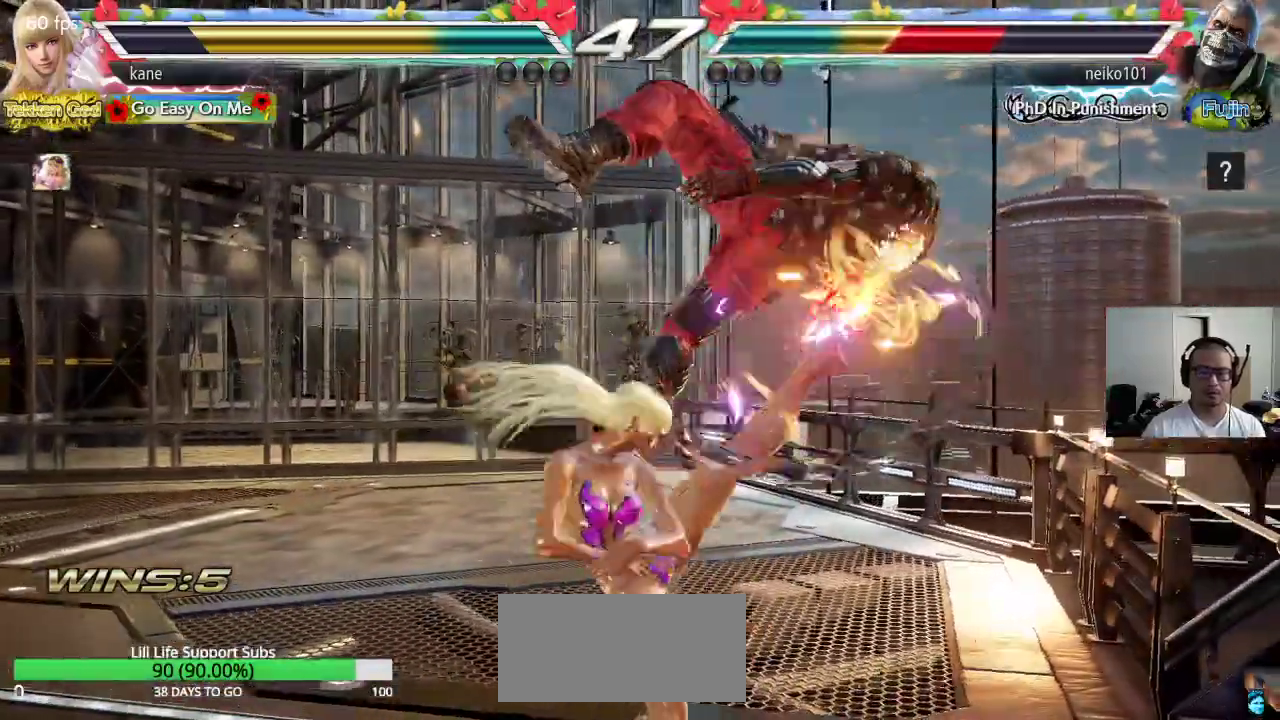
Gameplay with a controller (arcade stick); each line is a JSON object with the inputs held at the frame after it. "events" lists button and stick changes between this image and that frame as [ms after this image, input, new state], when the widget could be followed in between. Not read: L3 R3 keyboard_mouse.
{"buttons": [], "left_stick": "center", "events": [[250, "left_stick", "down-right"], [283, "TRIANGLE", "down"], [333, "TRIANGLE", "up"], [367, "TRIANGLE", "down"], [433, "TRIANGLE", "up"], [450, "left_stick", "center"]]}
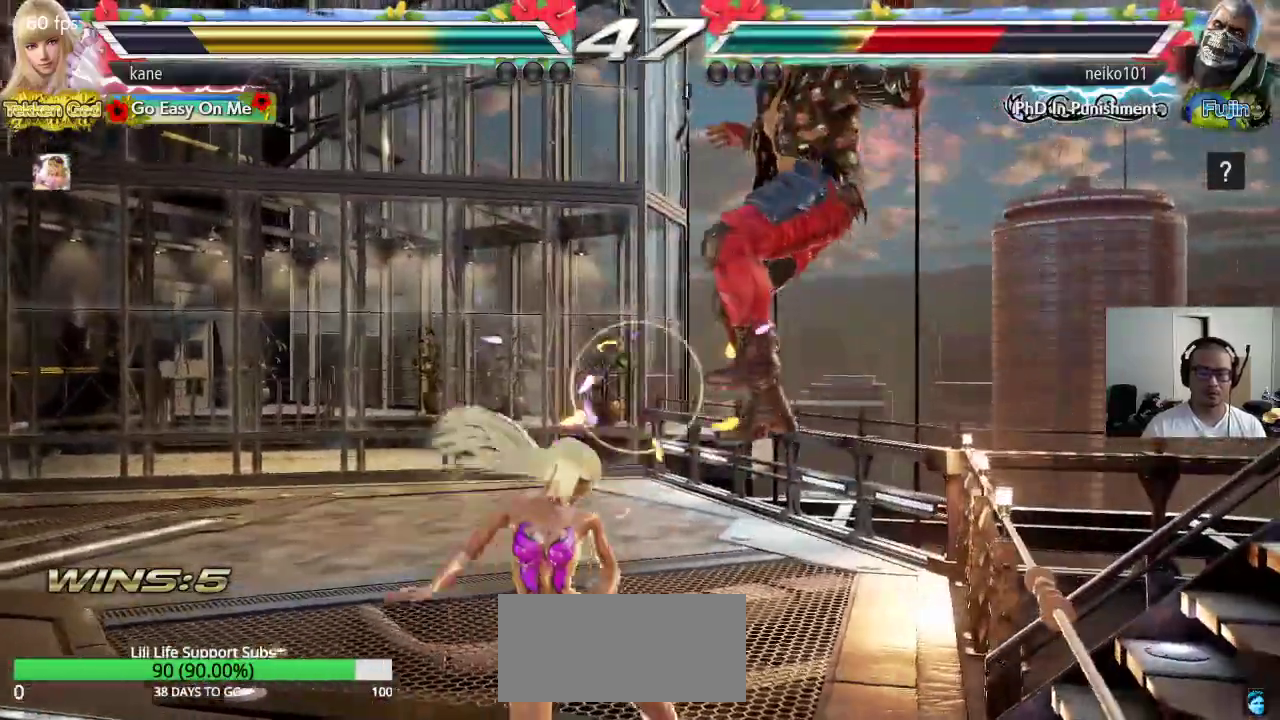
{"buttons": ["CIRCLE"], "left_stick": "center", "events": [[17, "left_stick", "left"], [333, "left_stick", "center"], [500, "CIRCLE", "down"]]}
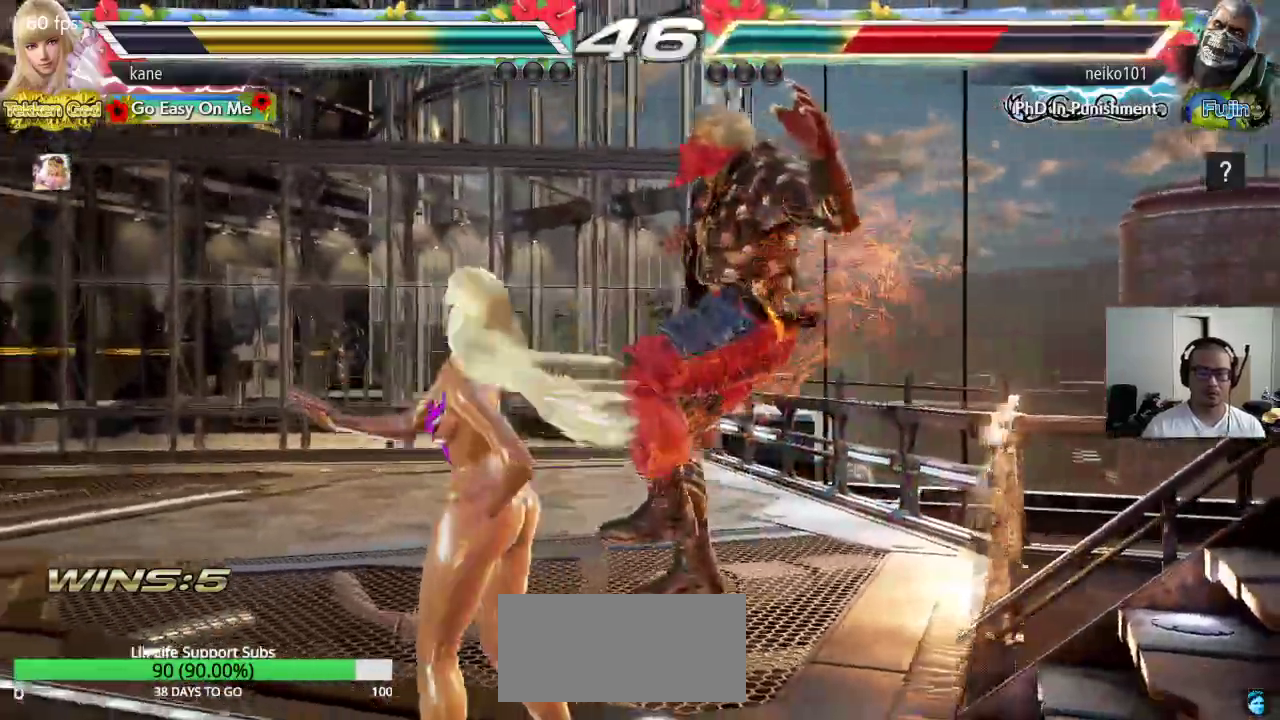
{"buttons": ["CIRCLE"], "left_stick": "center", "events": [[50, "CIRCLE", "up"], [117, "CIRCLE", "down"], [283, "CROSS", "down"], [350, "CROSS", "up"], [433, "CROSS", "down"], [483, "CROSS", "up"]]}
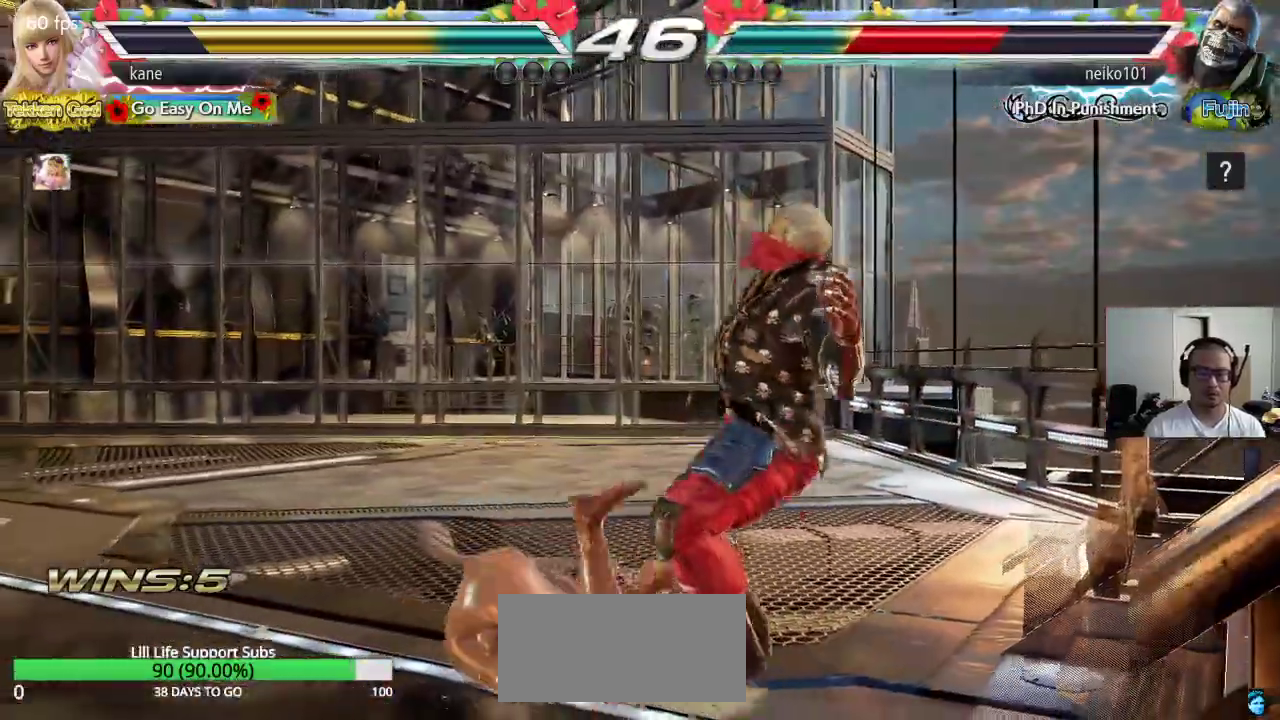
{"buttons": ["CROSS", "CIRCLE"], "left_stick": "center", "events": [[83, "CROSS", "down"], [150, "CROSS", "up"], [217, "CROSS", "down"], [300, "CROSS", "up"], [350, "CROSS", "down"], [433, "CROSS", "up"], [500, "CROSS", "down"]]}
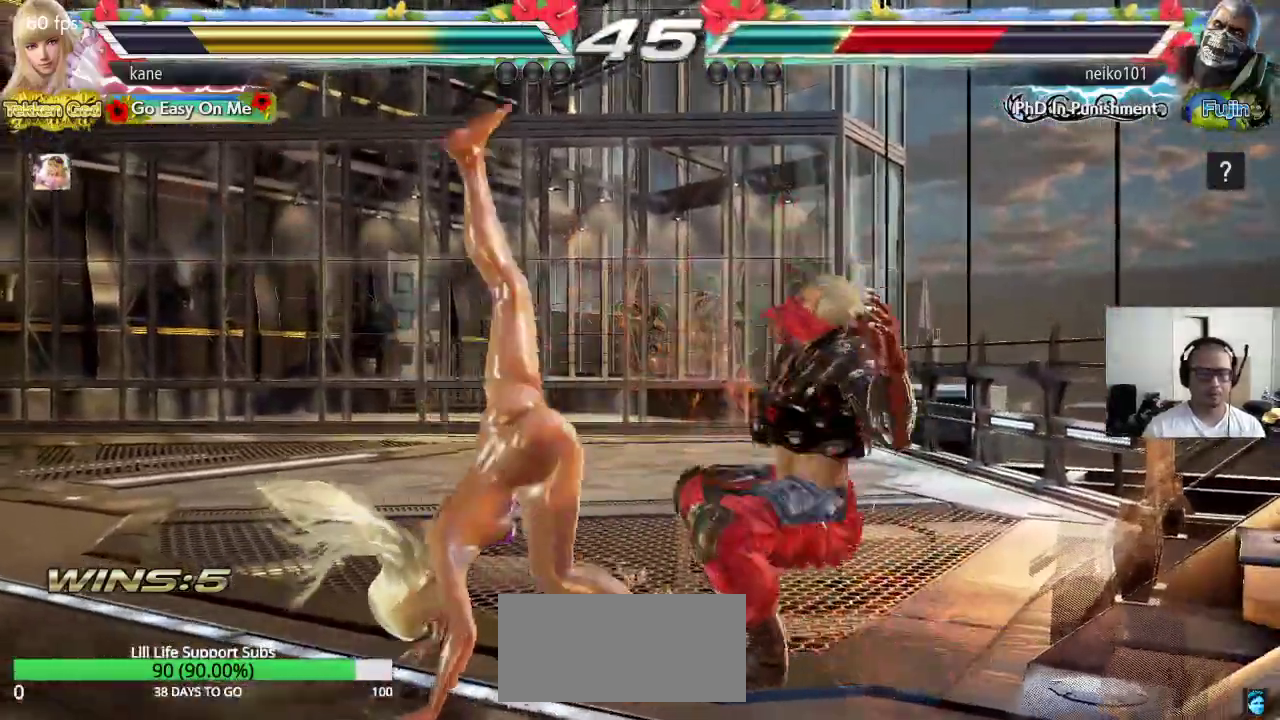
{"buttons": ["CIRCLE"], "left_stick": "center", "events": [[67, "CROSS", "up"], [133, "CROSS", "down"], [233, "CROSS", "up"], [267, "CROSS", "down"], [450, "CROSS", "up"]]}
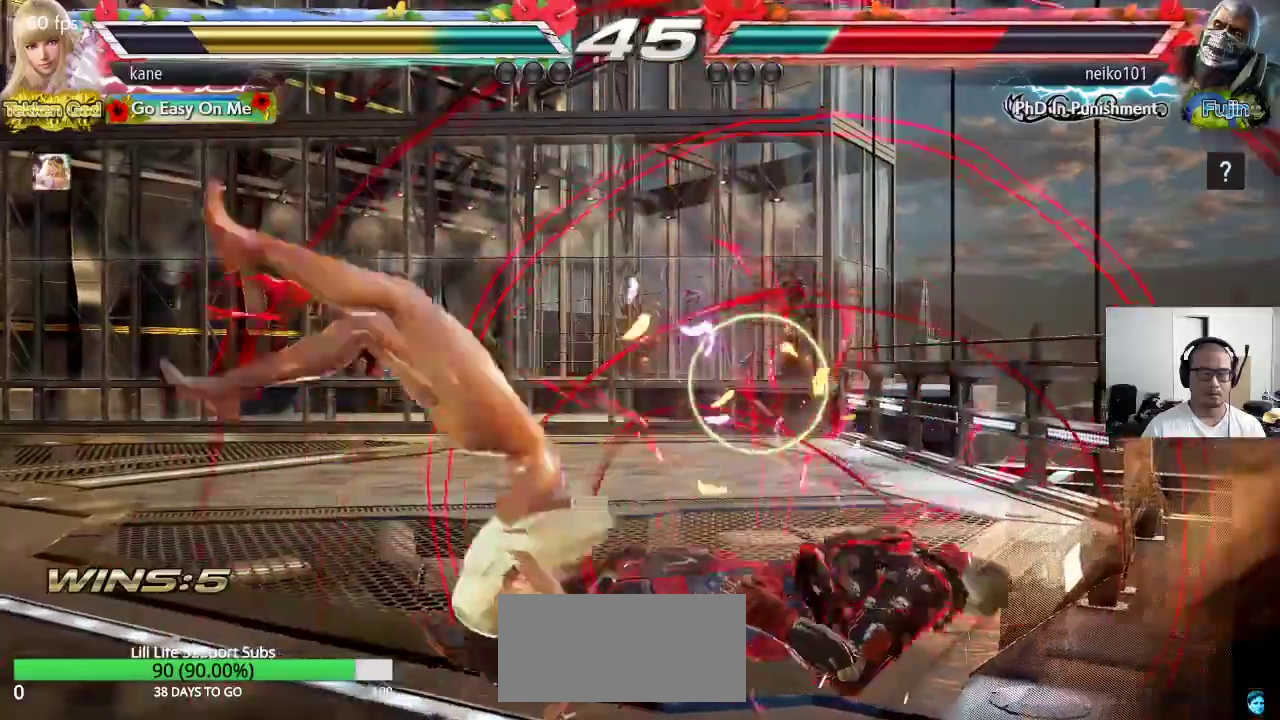
{"buttons": ["SQUARE"], "left_stick": "center", "events": [[50, "CIRCLE", "up"], [67, "SQUARE", "down"]]}
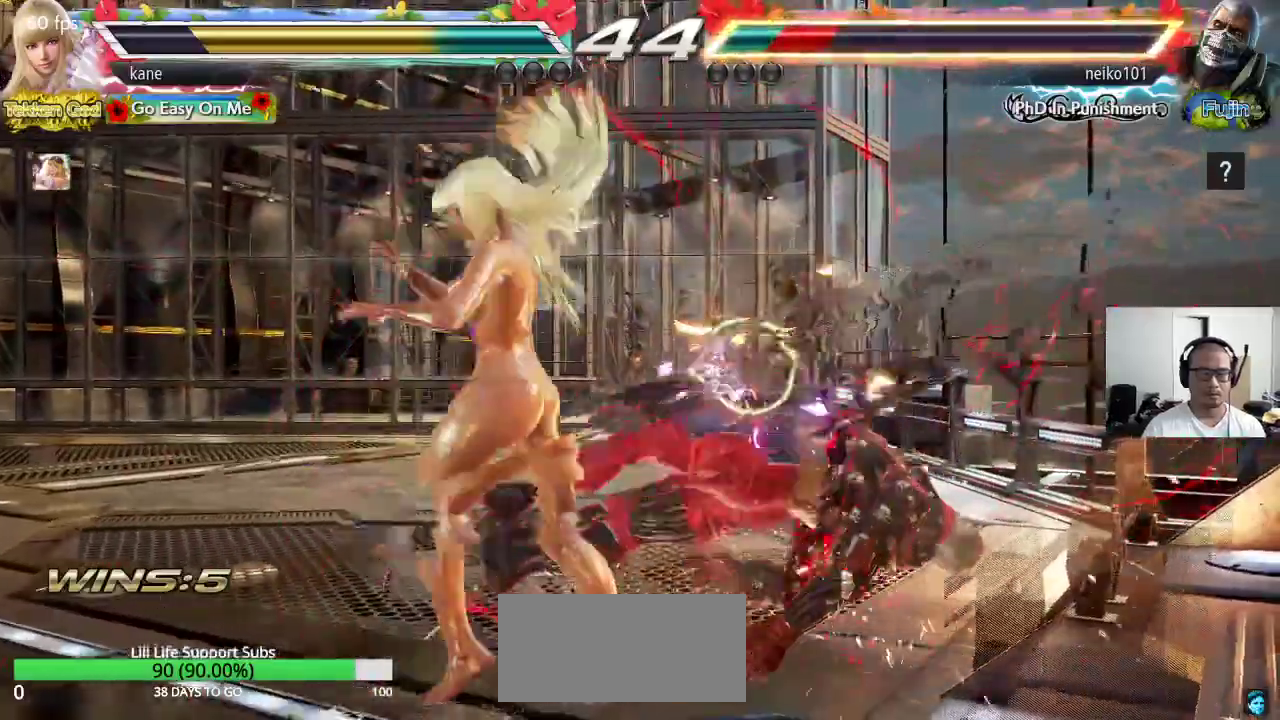
{"buttons": [], "left_stick": "down-left", "events": [[17, "SQUARE", "up"], [83, "left_stick", "down-left"]]}
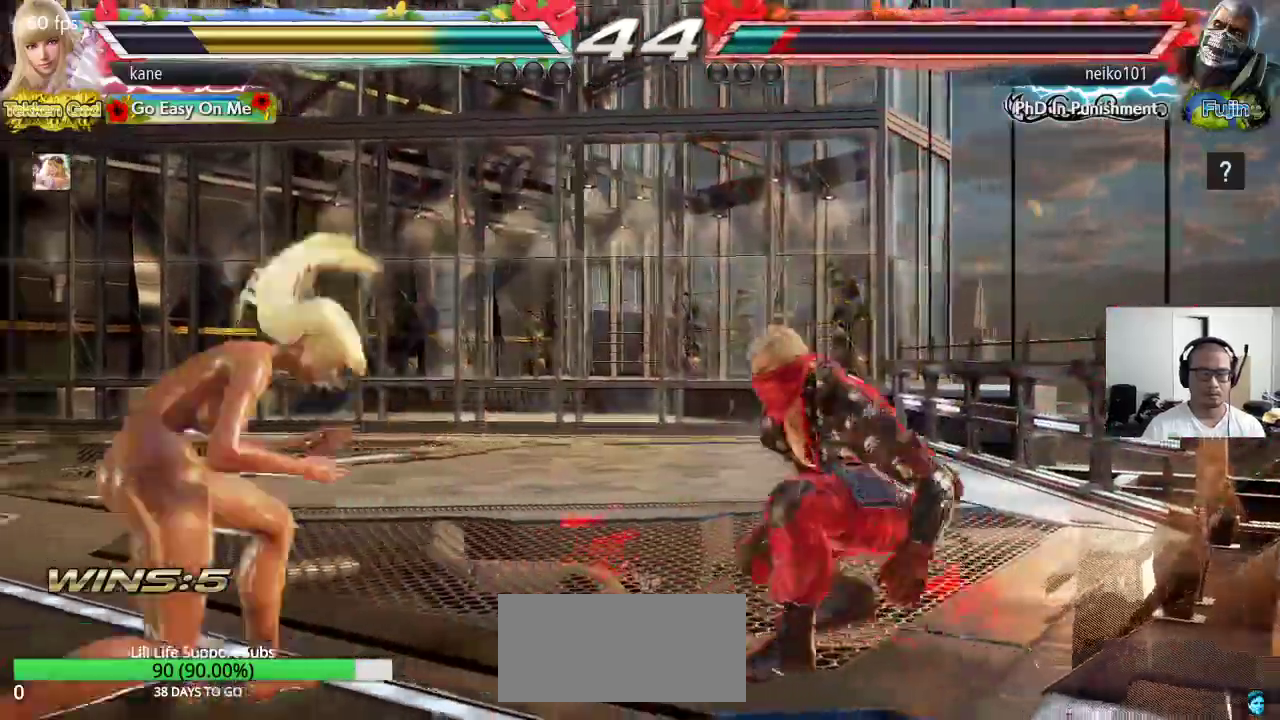
{"buttons": [], "left_stick": "center", "events": [[167, "left_stick", "right"], [233, "left_stick", "center"], [283, "left_stick", "right"], [450, "left_stick", "center"]]}
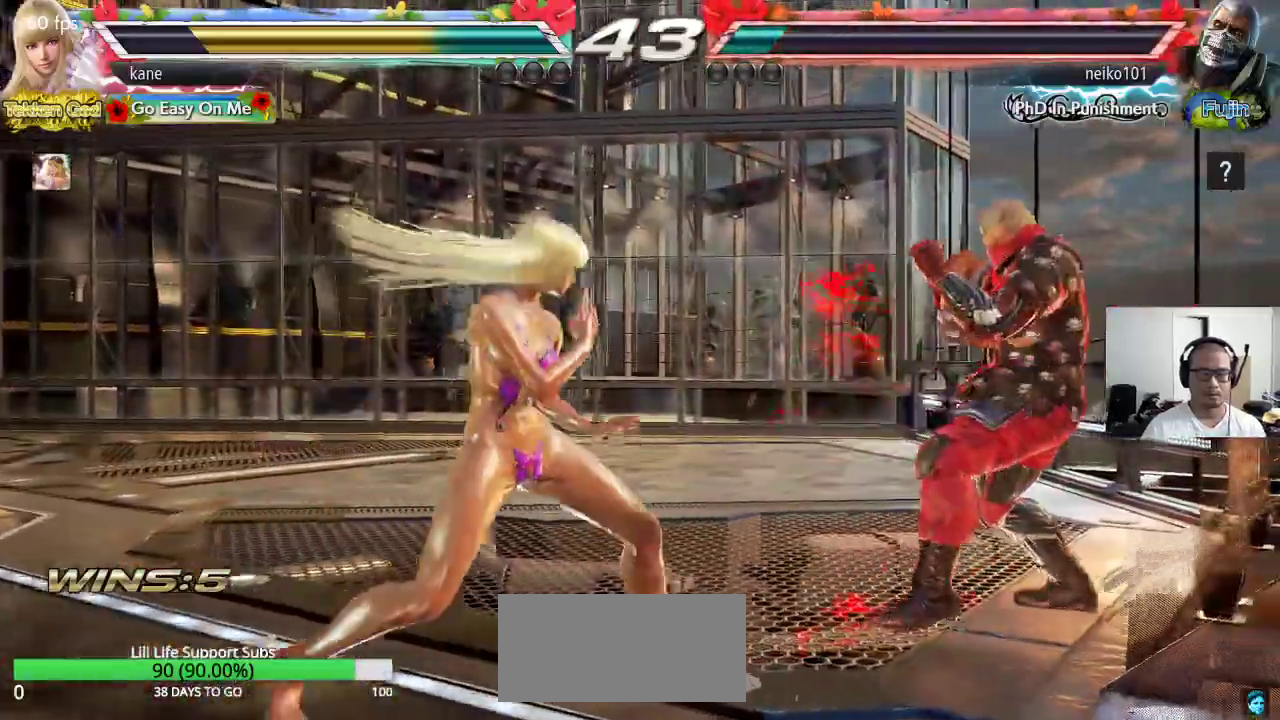
{"buttons": [], "left_stick": "center", "events": [[17, "left_stick", "down"], [33, "CROSS", "down"], [83, "CROSS", "up"], [83, "left_stick", "center"], [117, "TRIANGLE", "down"], [150, "SQUARE", "down"], [183, "TRIANGLE", "up"], [267, "TRIANGLE", "down"], [283, "SQUARE", "up"], [300, "TRIANGLE", "up"]]}
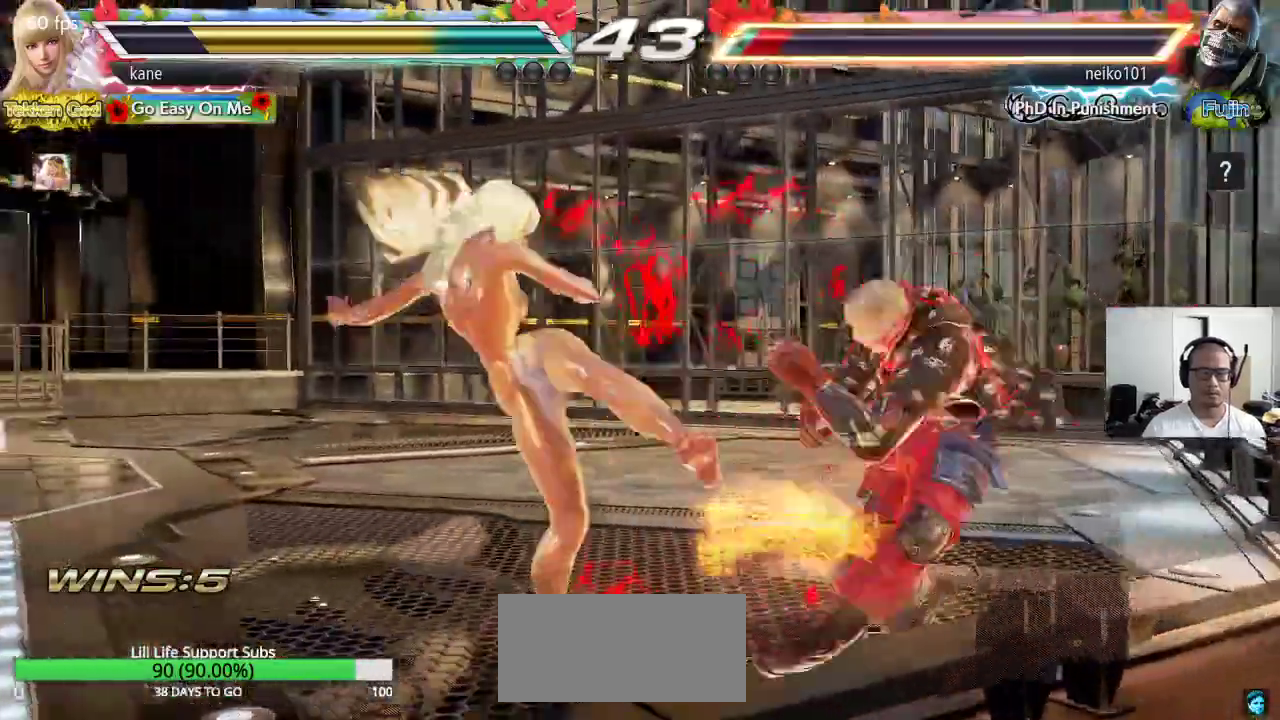
{"buttons": [], "left_stick": "center"}
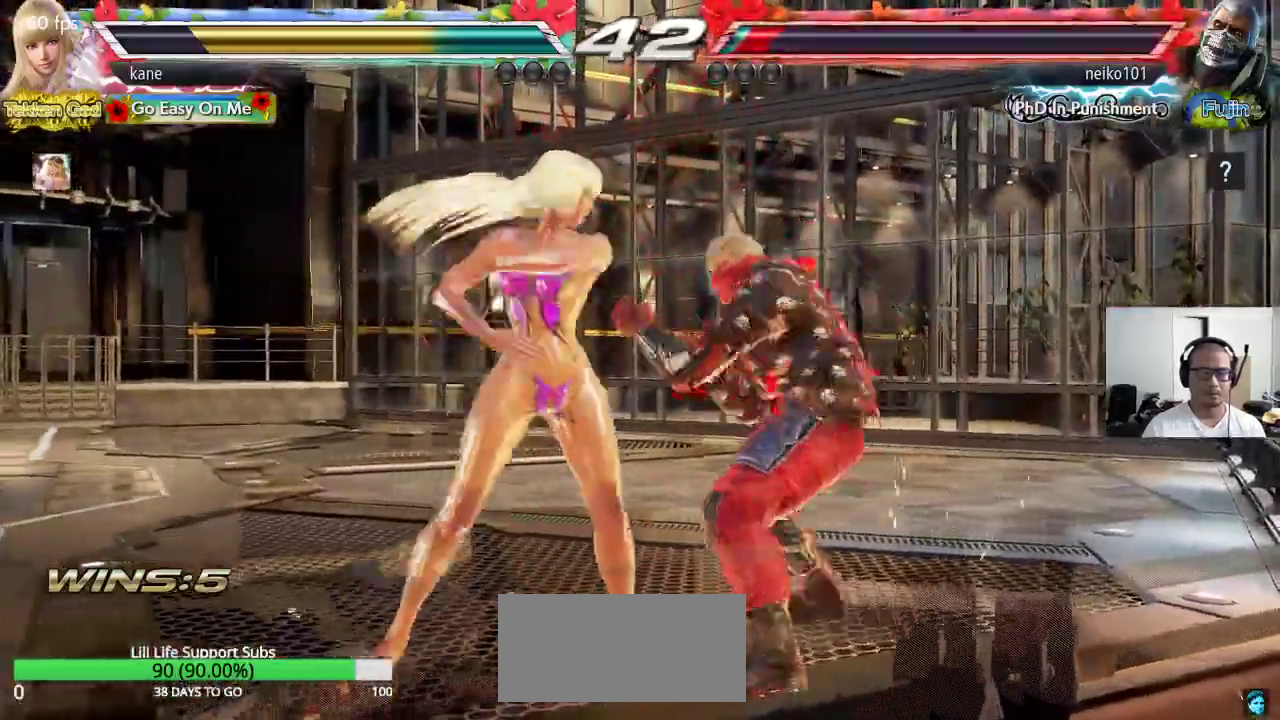
{"buttons": [], "left_stick": "left", "events": [[333, "left_stick", "left"]]}
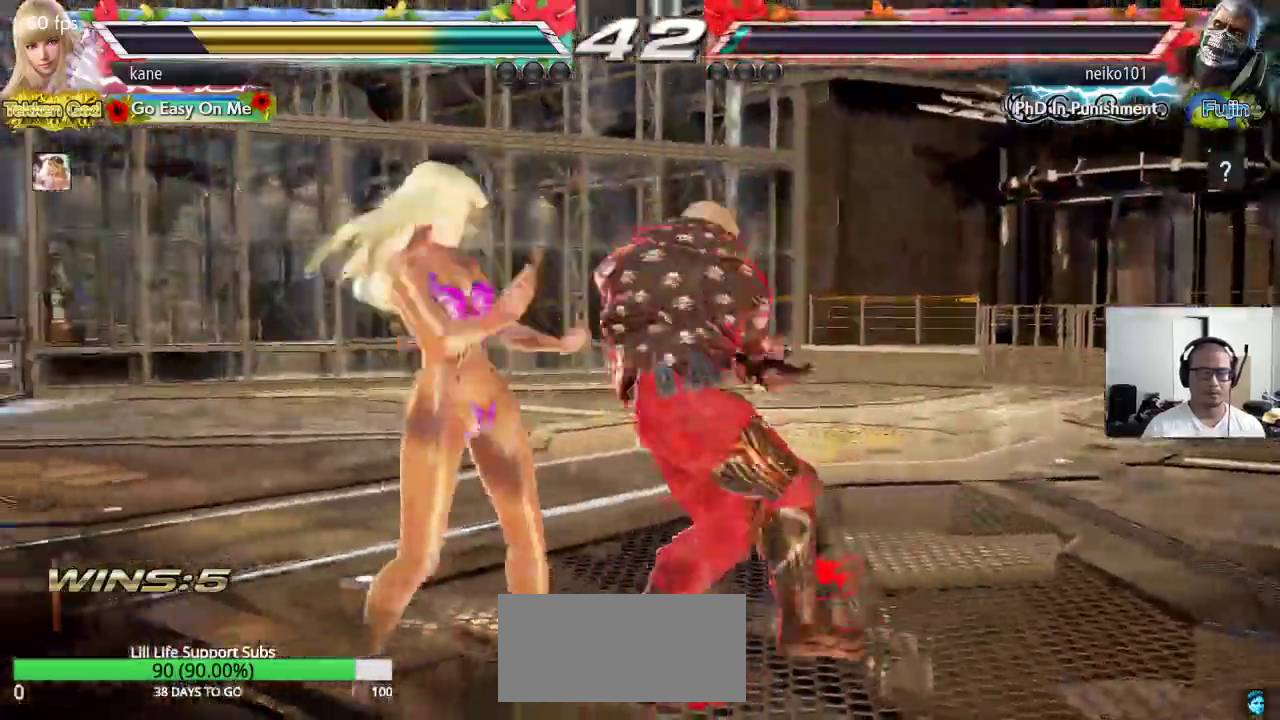
{"buttons": ["SQUARE"], "left_stick": "down-right", "events": [[367, "left_stick", "center"], [450, "left_stick", "down-right"], [467, "SQUARE", "down"]]}
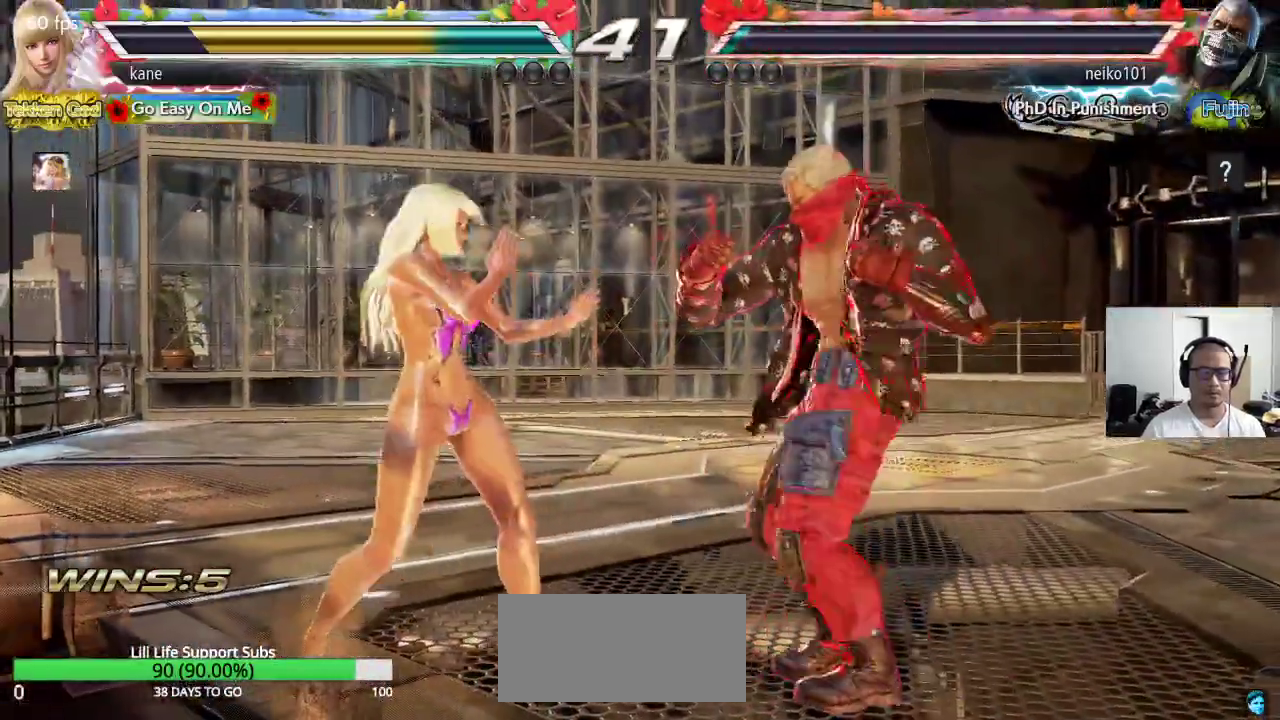
{"buttons": [], "left_stick": "down-right", "events": [[67, "SQUARE", "up"], [133, "left_stick", "center"], [483, "left_stick", "down-right"]]}